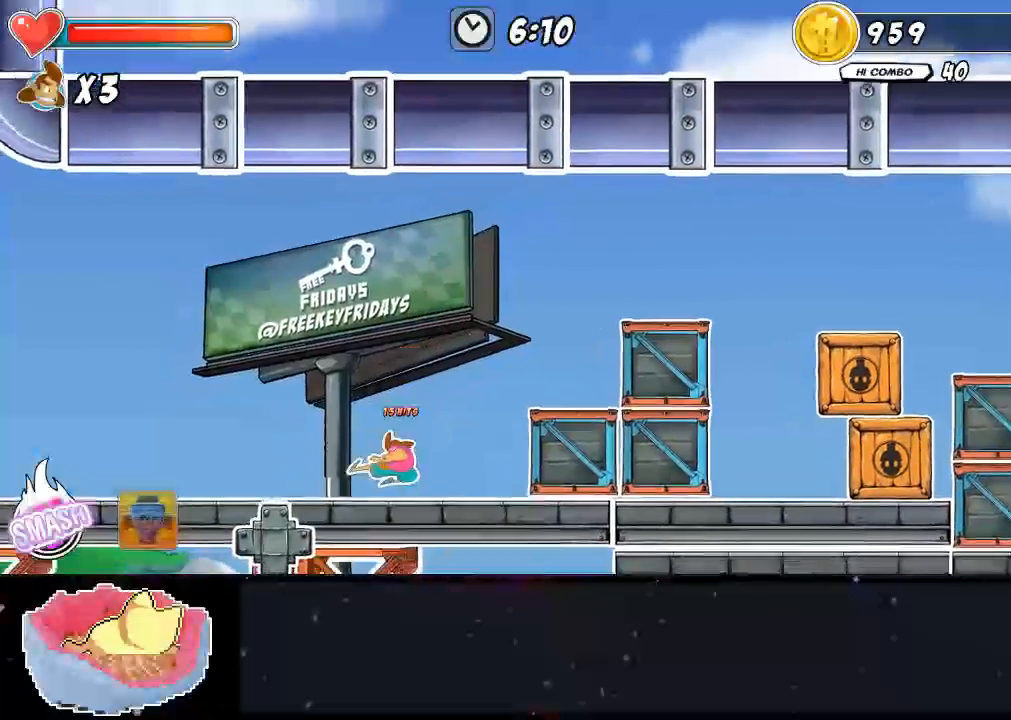
Gameplay with a controller (Xbox layout); each line is a JSON object with the inputs held at the frame after it (dt_ms = milliseconds from this image to that frame). "events" lists button and stick changes between this image and that frame as [ms after this image, input, new state], when the widget could be followed in between. Not read: A L3 R3.
{"dt_ms": 500, "buttons": ["X"], "left_stick": "left", "right_stick": "center", "events": []}
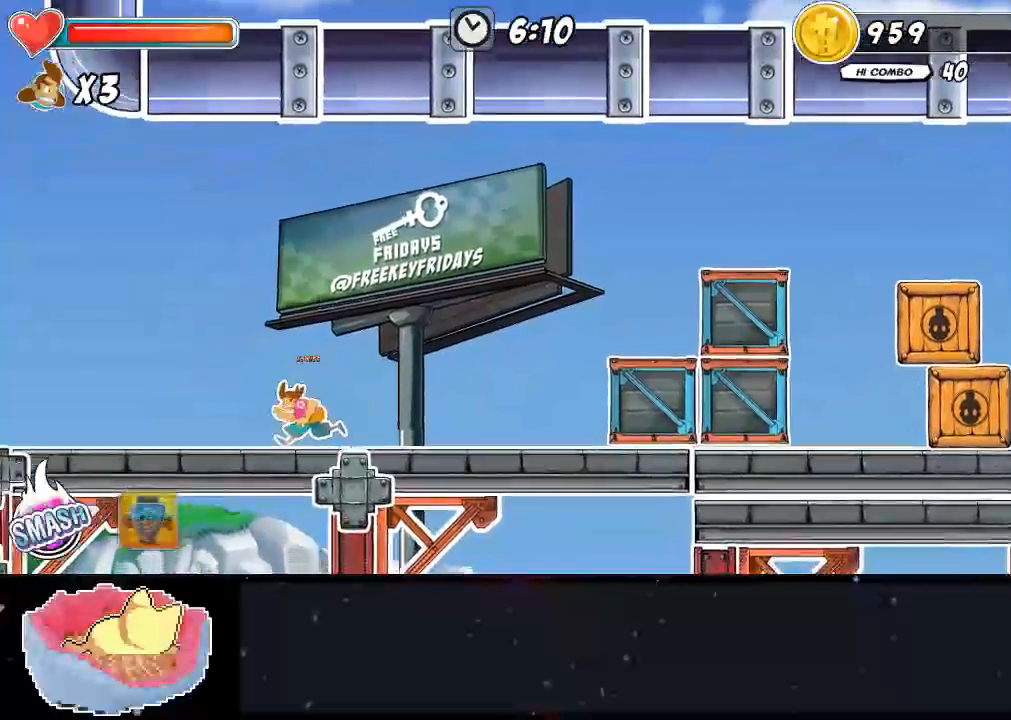
{"dt_ms": 1000, "buttons": [], "left_stick": "left", "right_stick": "center"}
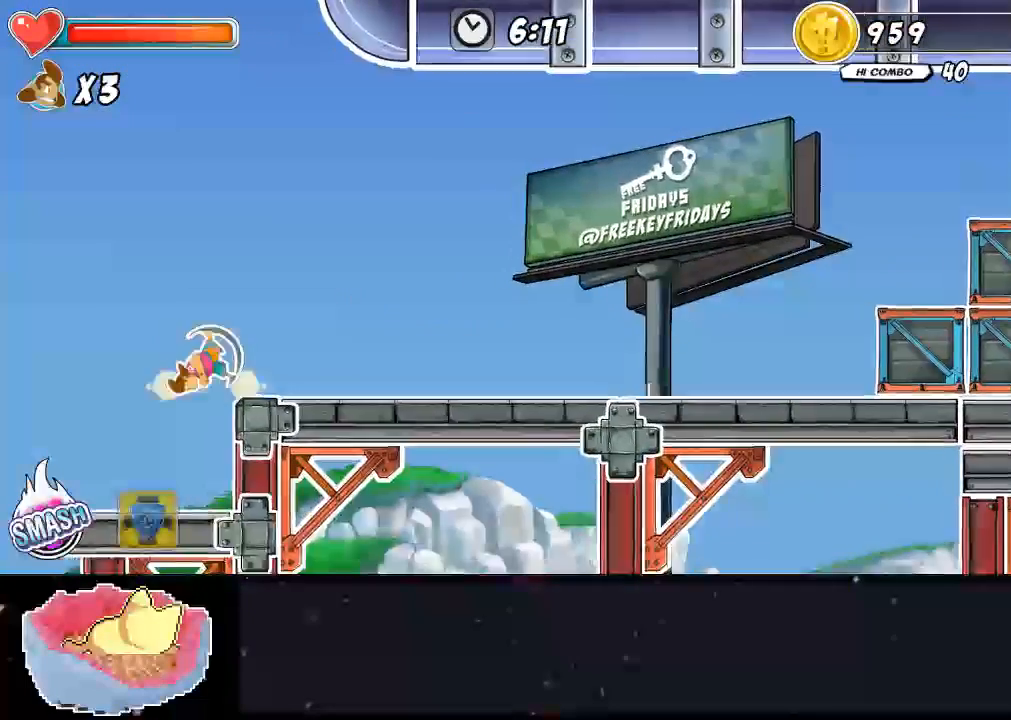
{"dt_ms": 500, "buttons": [], "left_stick": "center", "right_stick": "center", "events": [[367, "left_stick", "center"]]}
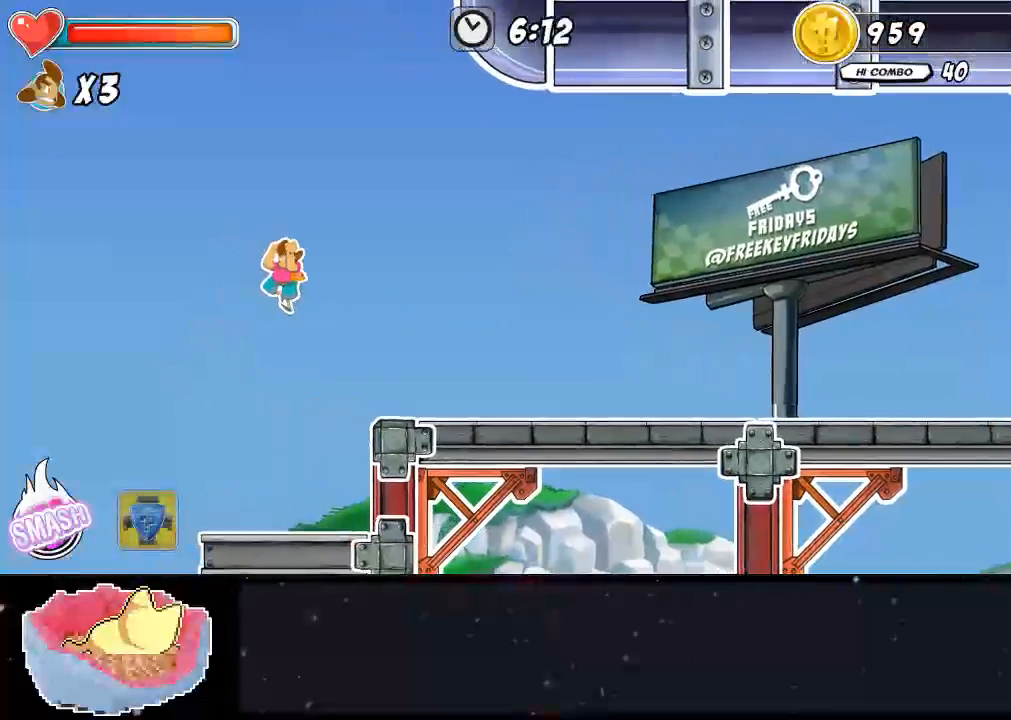
{"dt_ms": 500, "buttons": [], "left_stick": "up-left", "right_stick": "center", "events": [[67, "left_stick", "up-left"]]}
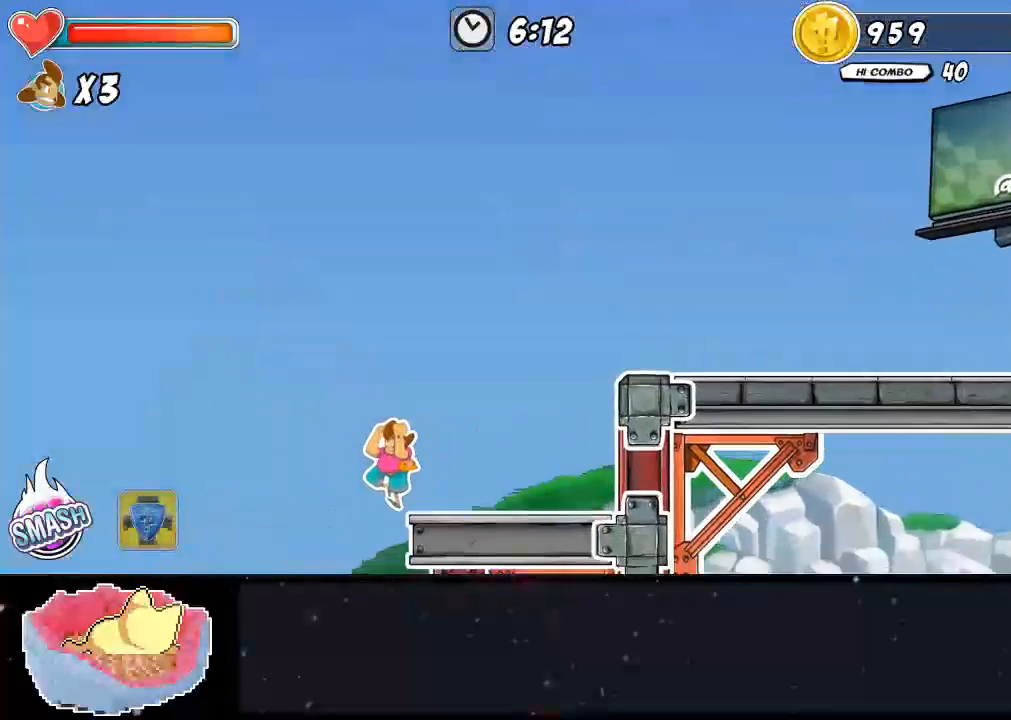
{"dt_ms": 500, "buttons": [], "left_stick": "left", "right_stick": "center", "events": [[267, "left_stick", "center"], [400, "left_stick", "left"]]}
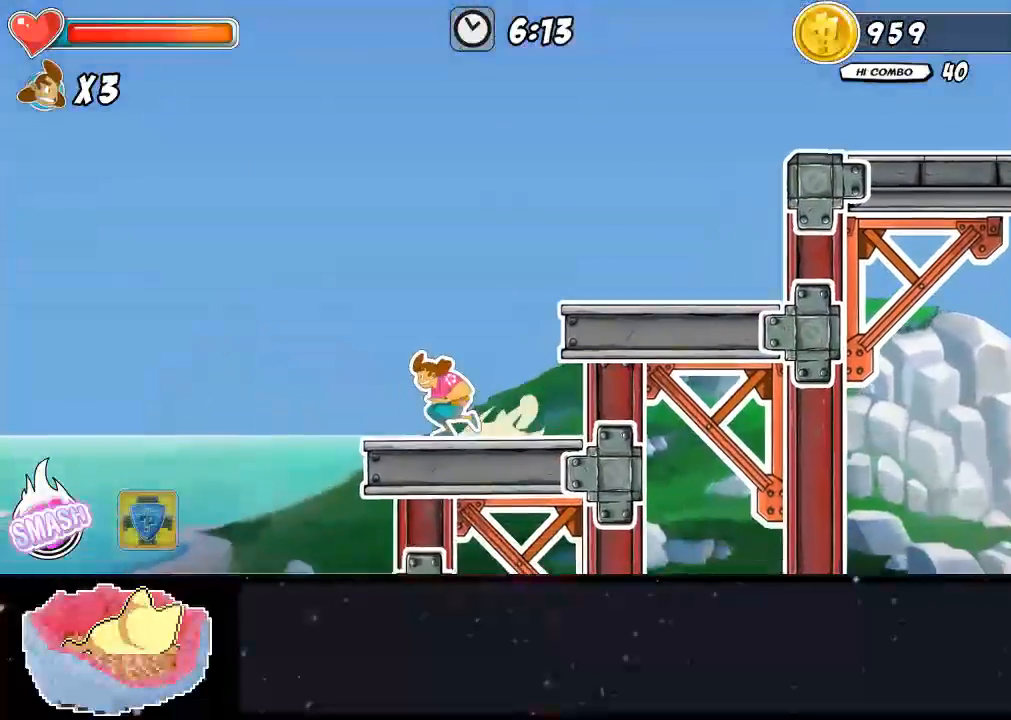
{"dt_ms": 500, "buttons": [], "left_stick": "up-left", "right_stick": "center", "events": [[467, "left_stick", "up-left"]]}
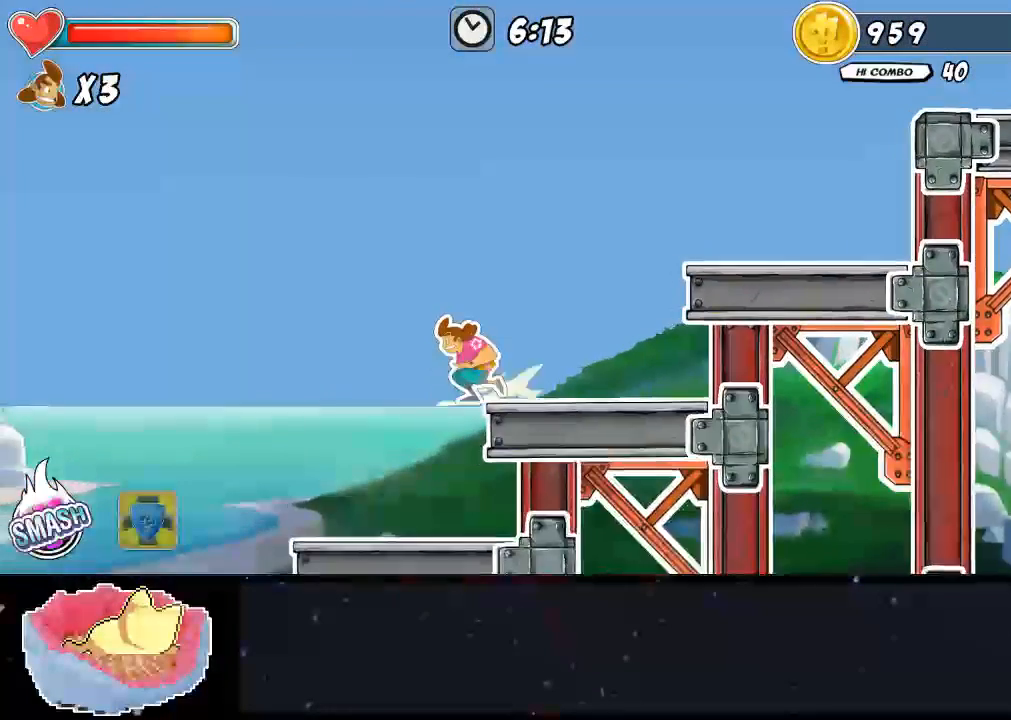
{"dt_ms": 500, "buttons": [], "left_stick": "up-left", "right_stick": "center", "events": []}
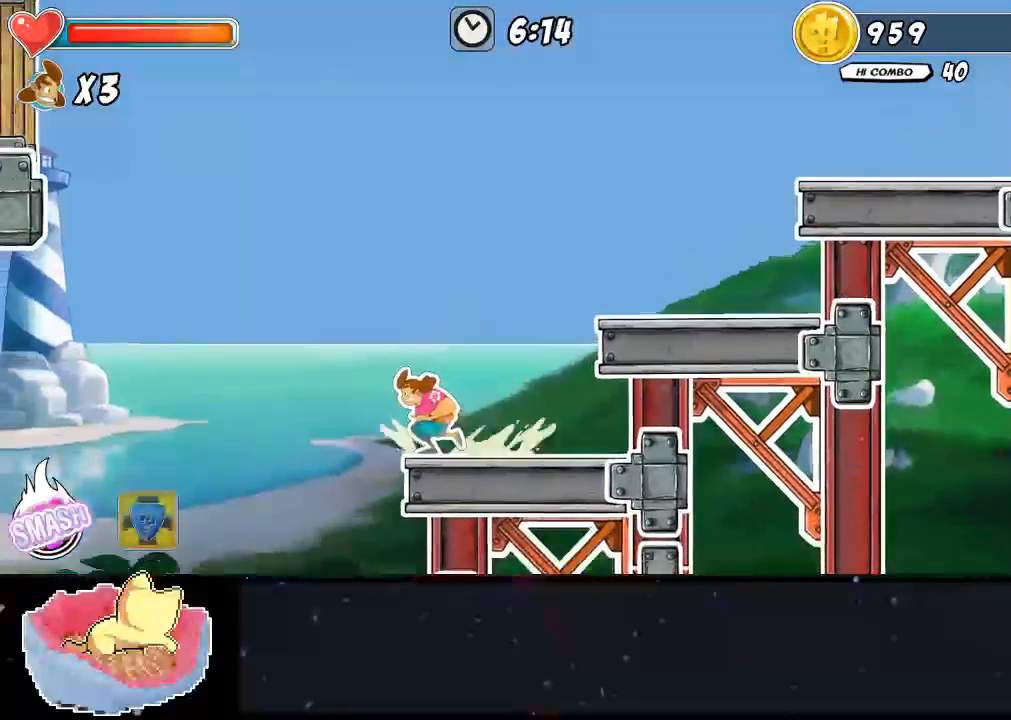
{"dt_ms": 500, "buttons": [], "left_stick": "up-left", "right_stick": "center", "events": []}
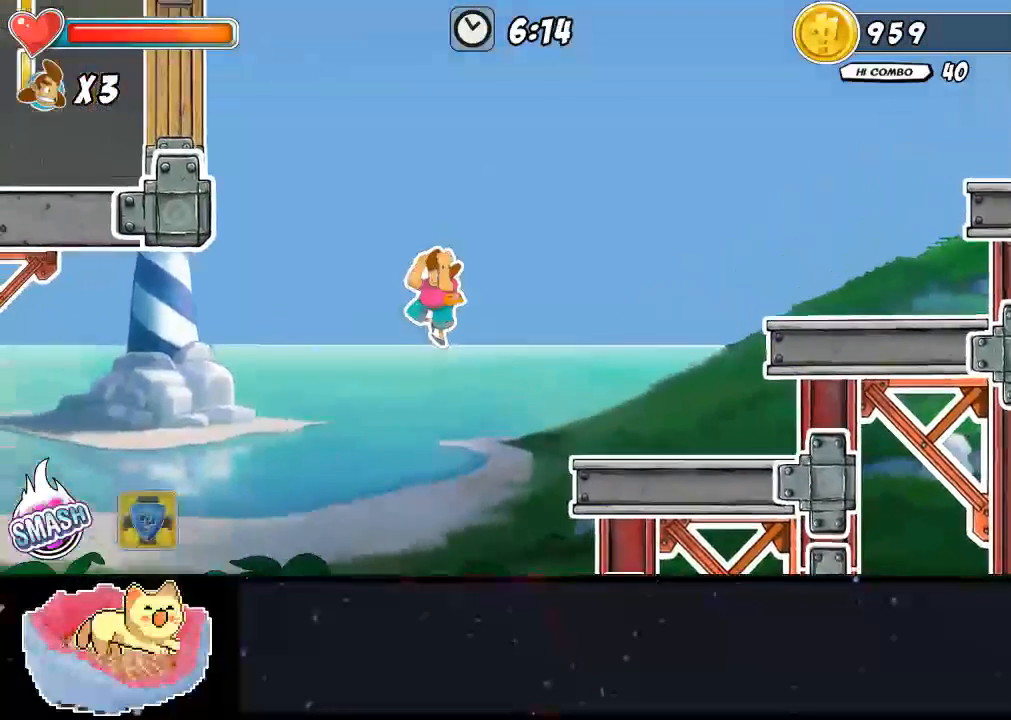
{"dt_ms": 500, "buttons": [], "left_stick": "up-left", "right_stick": "center", "events": []}
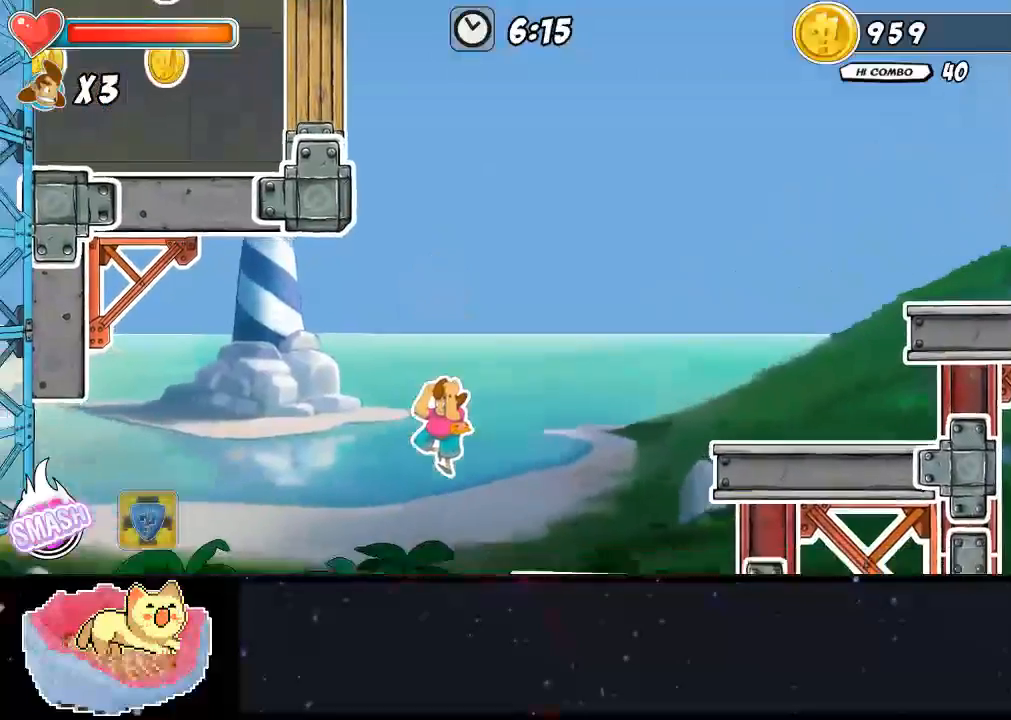
{"dt_ms": 500, "buttons": [], "left_stick": "right", "right_stick": "center", "events": [[267, "left_stick", "center"], [400, "left_stick", "right"]]}
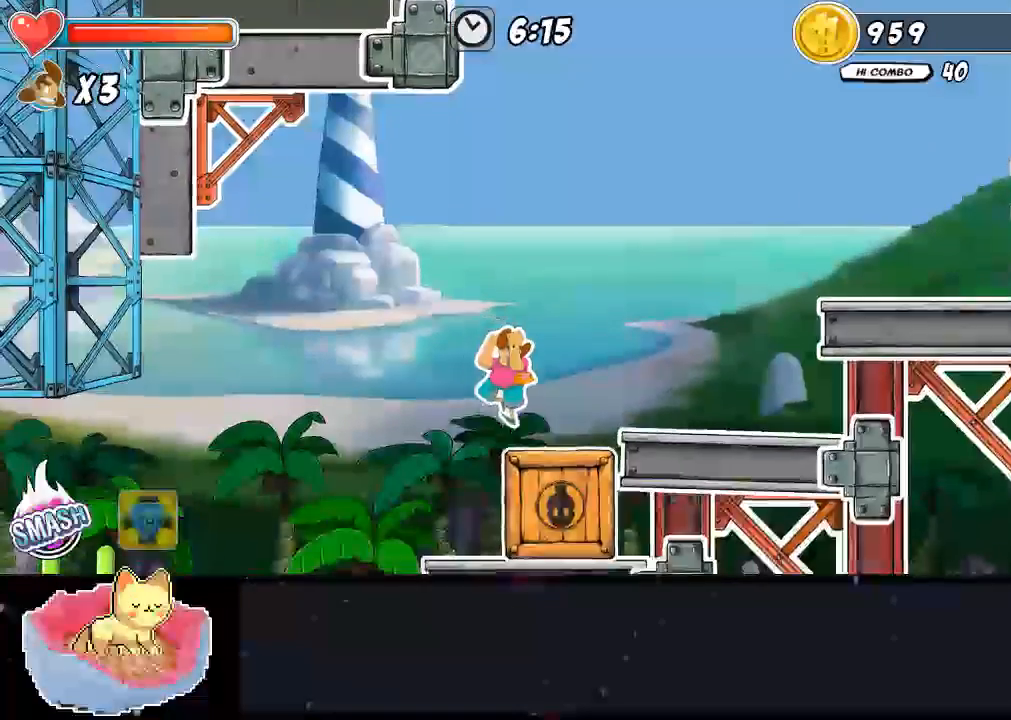
{"dt_ms": 500, "buttons": [], "left_stick": "right", "right_stick": "center"}
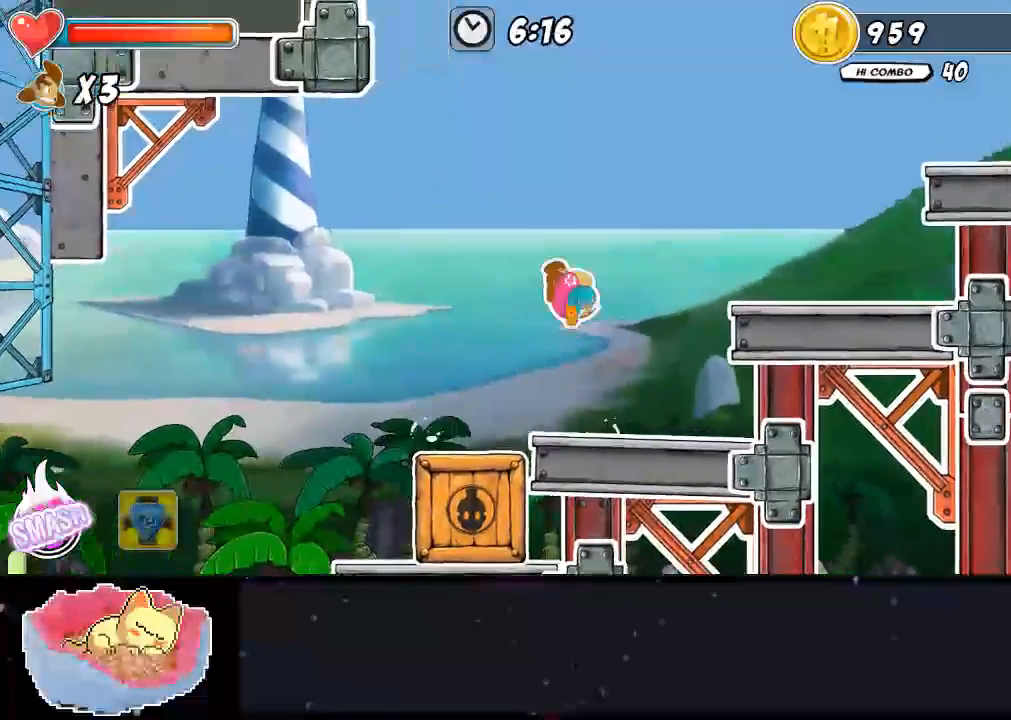
{"dt_ms": 500, "buttons": [], "left_stick": "right", "right_stick": "center", "events": []}
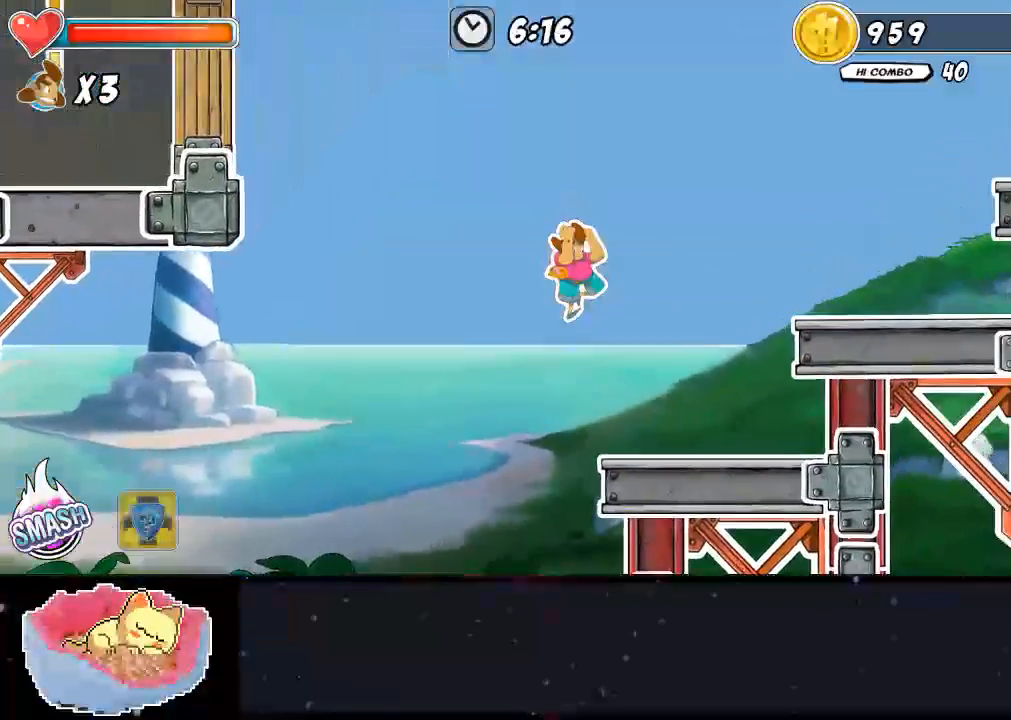
{"dt_ms": 500, "buttons": [], "left_stick": "up-left", "right_stick": "center", "events": [[333, "left_stick", "center"], [500, "left_stick", "up-left"]]}
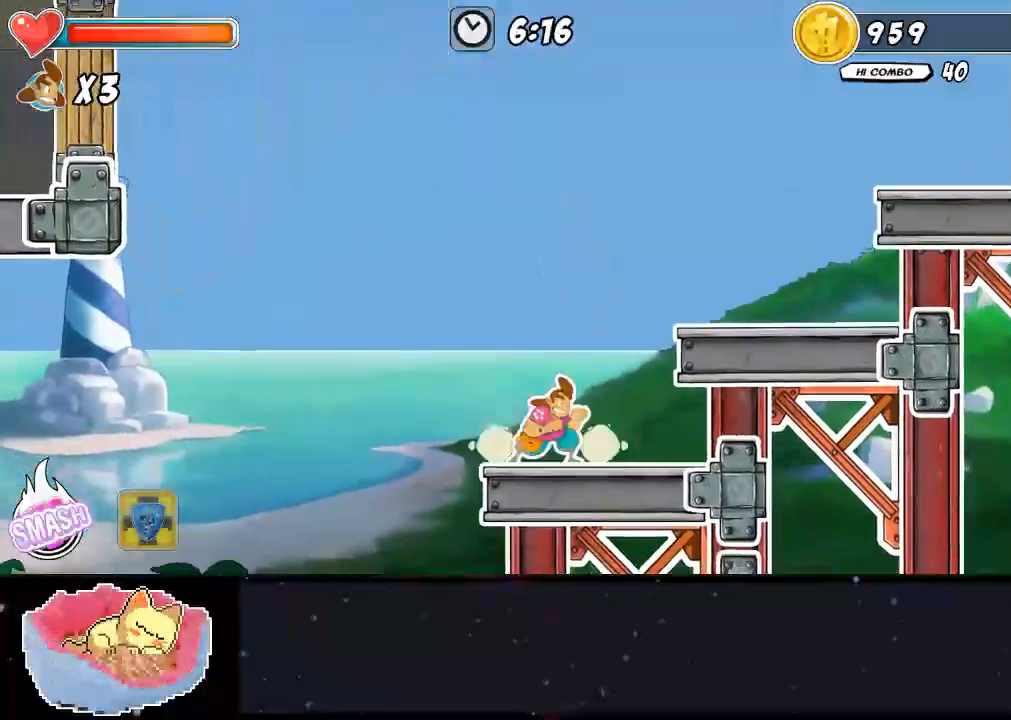
{"dt_ms": 500, "buttons": [], "left_stick": "up-left", "right_stick": "center", "events": []}
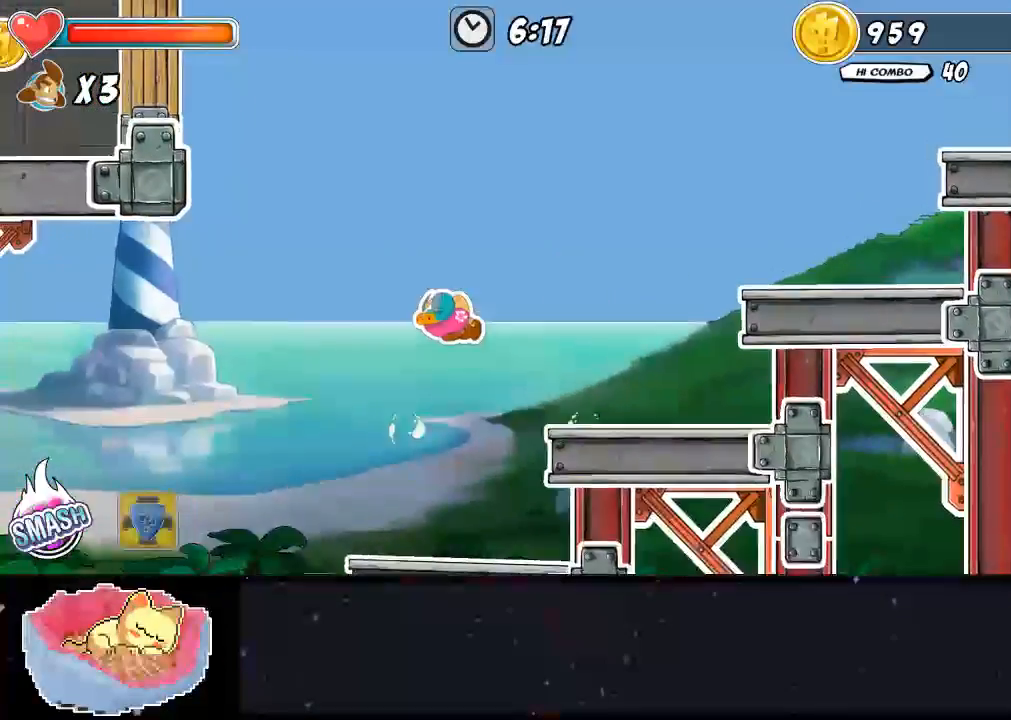
{"dt_ms": 500, "buttons": [], "left_stick": "up-left", "right_stick": "center", "events": []}
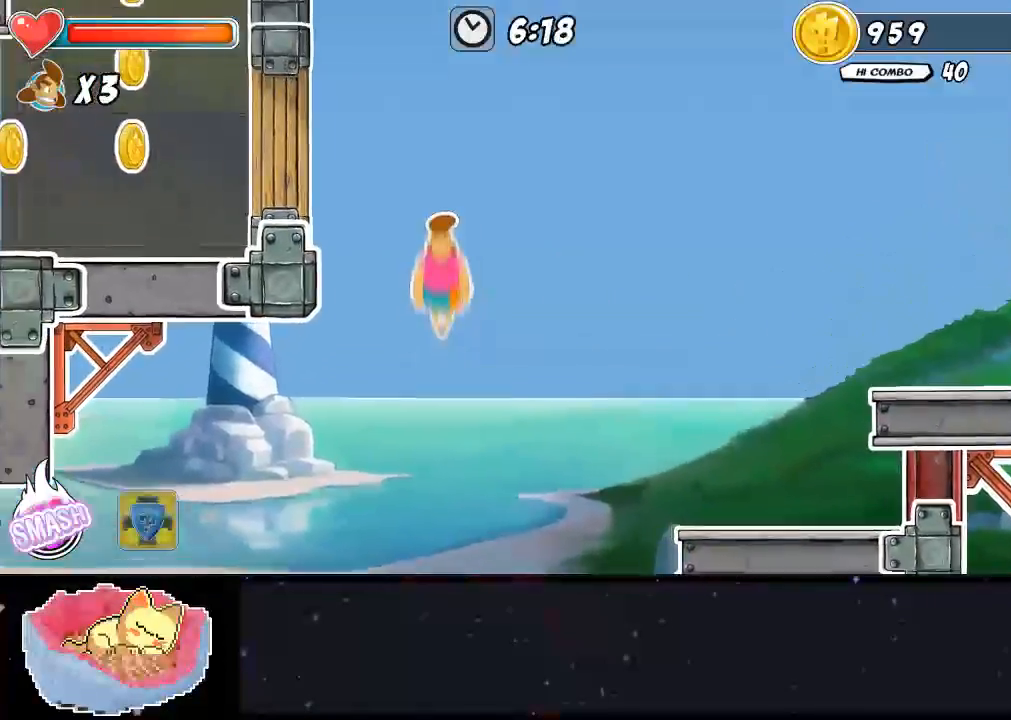
{"dt_ms": 500, "buttons": [], "left_stick": "up-left", "right_stick": "center", "events": []}
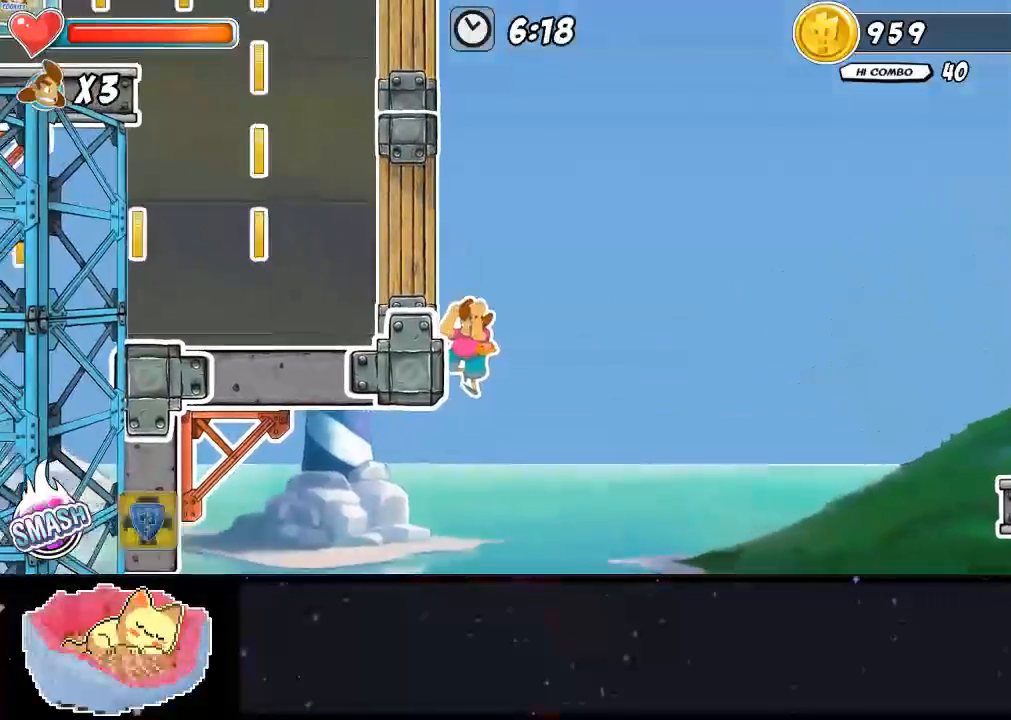
{"dt_ms": 500, "buttons": [], "left_stick": "right", "right_stick": "center", "events": [[33, "left_stick", "right"], [200, "left_stick", "up-left"], [467, "left_stick", "right"]]}
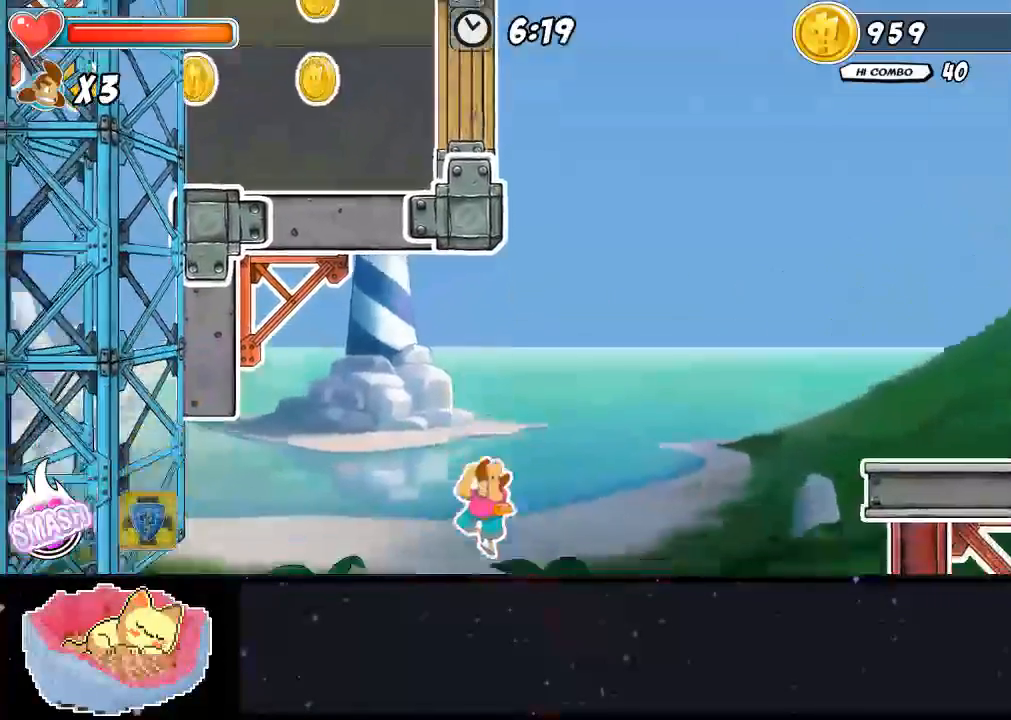
{"dt_ms": 500, "buttons": [], "left_stick": "right", "right_stick": "center", "events": []}
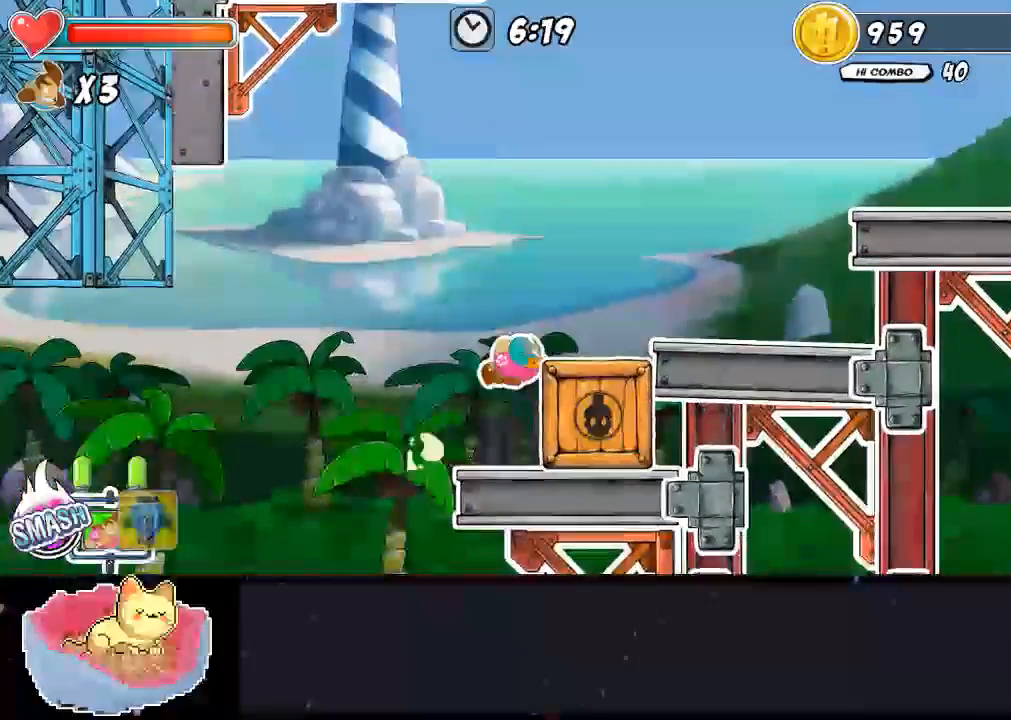
{"dt_ms": 500, "buttons": ["X"], "left_stick": "center", "right_stick": "center", "events": [[200, "left_stick", "center"], [400, "X", "down"]]}
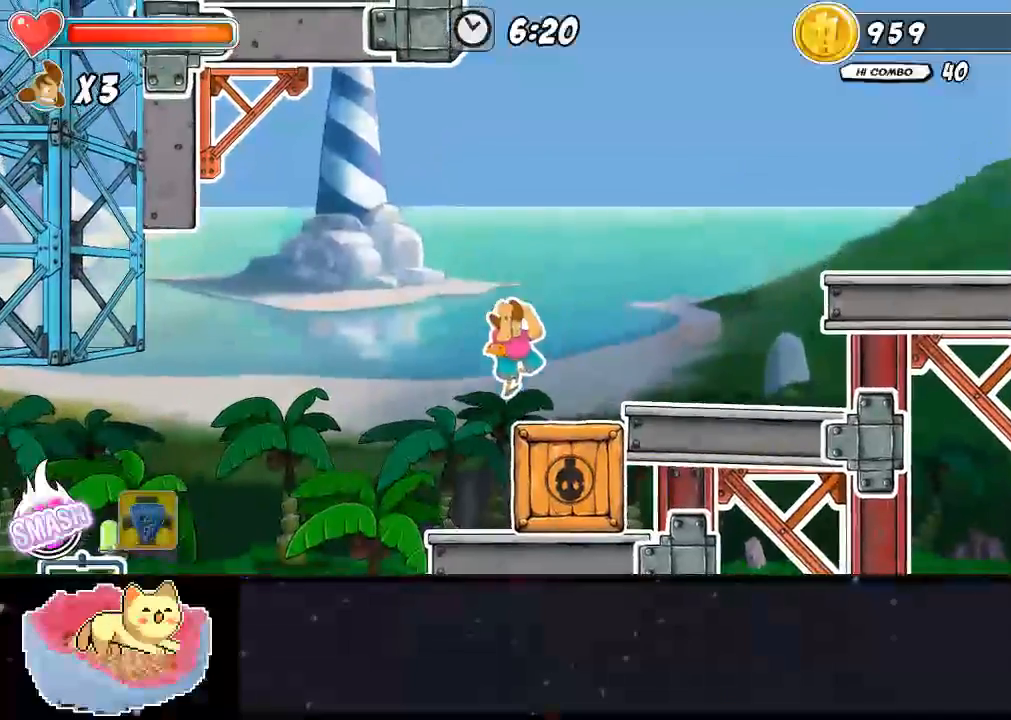
{"dt_ms": 500, "buttons": [], "left_stick": "right", "right_stick": "center", "events": [[33, "left_stick", "left"], [233, "left_stick", "center"], [300, "left_stick", "right"], [500, "X", "up"]]}
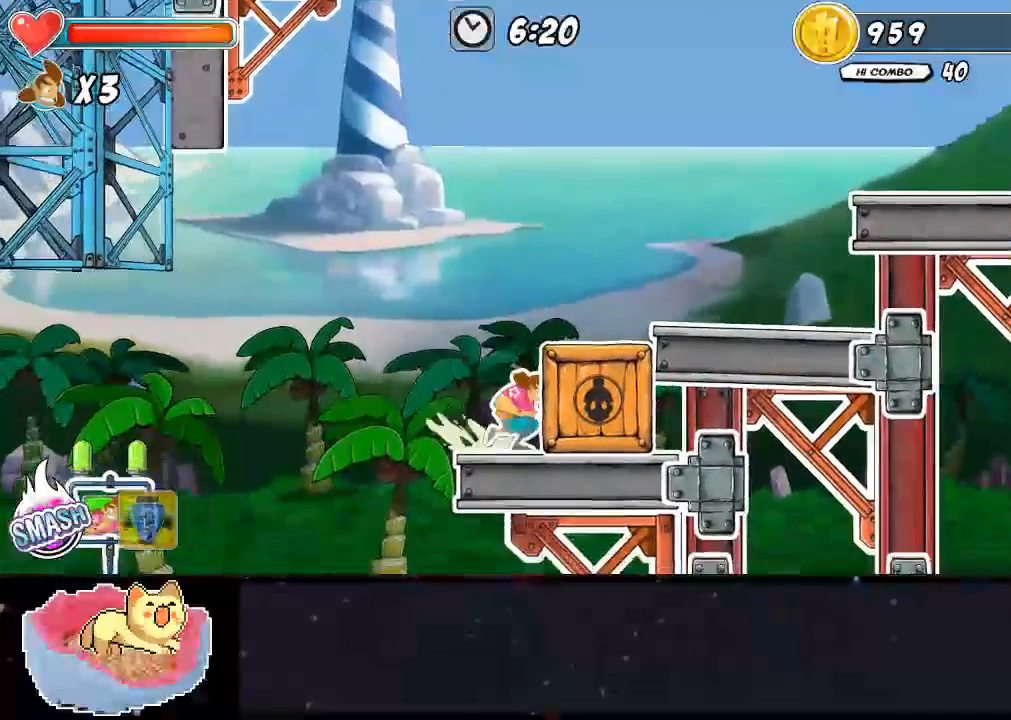
{"dt_ms": 500, "buttons": [], "left_stick": "center", "right_stick": "center", "events": [[100, "X", "down"], [100, "left_stick", "center"], [167, "X", "up"], [300, "X", "down"], [367, "X", "up"], [433, "Y", "down"], [500, "Y", "up"]]}
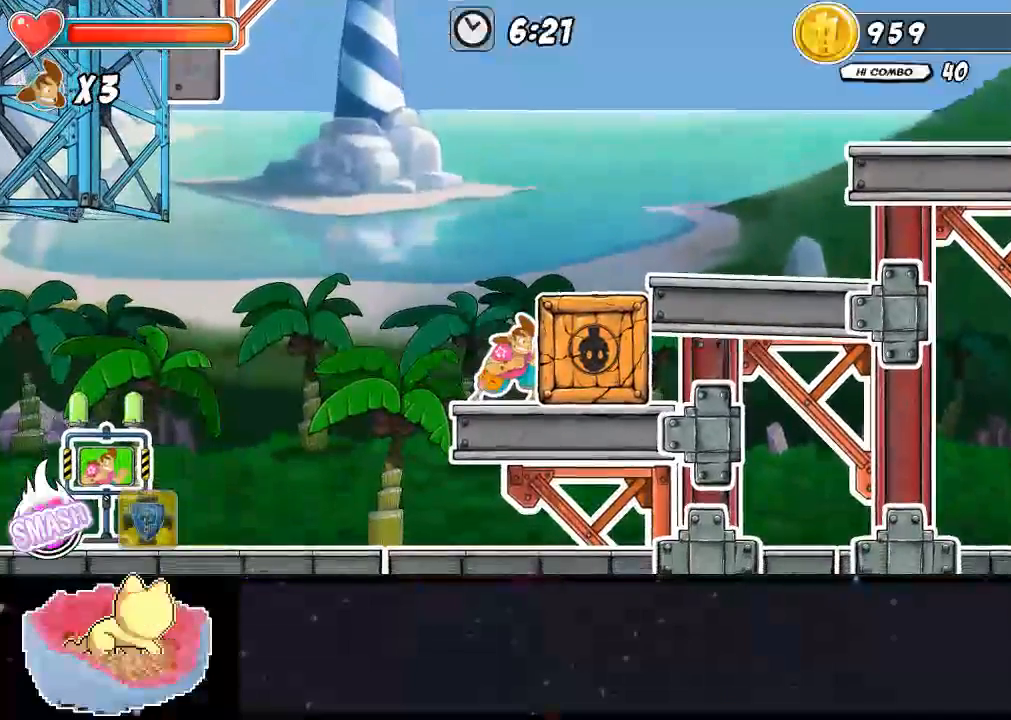
{"dt_ms": 500, "buttons": [], "left_stick": "center", "right_stick": "center", "events": [[200, "Y", "down"], [333, "Y", "up"]]}
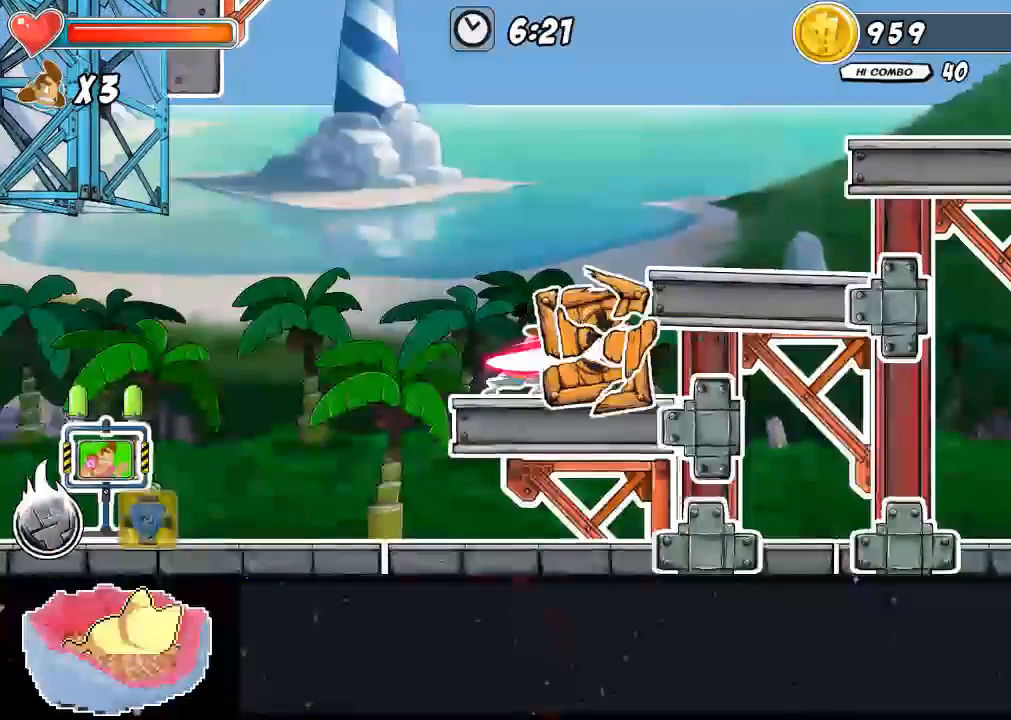
{"dt_ms": 500, "buttons": [], "left_stick": "center", "right_stick": "center", "events": []}
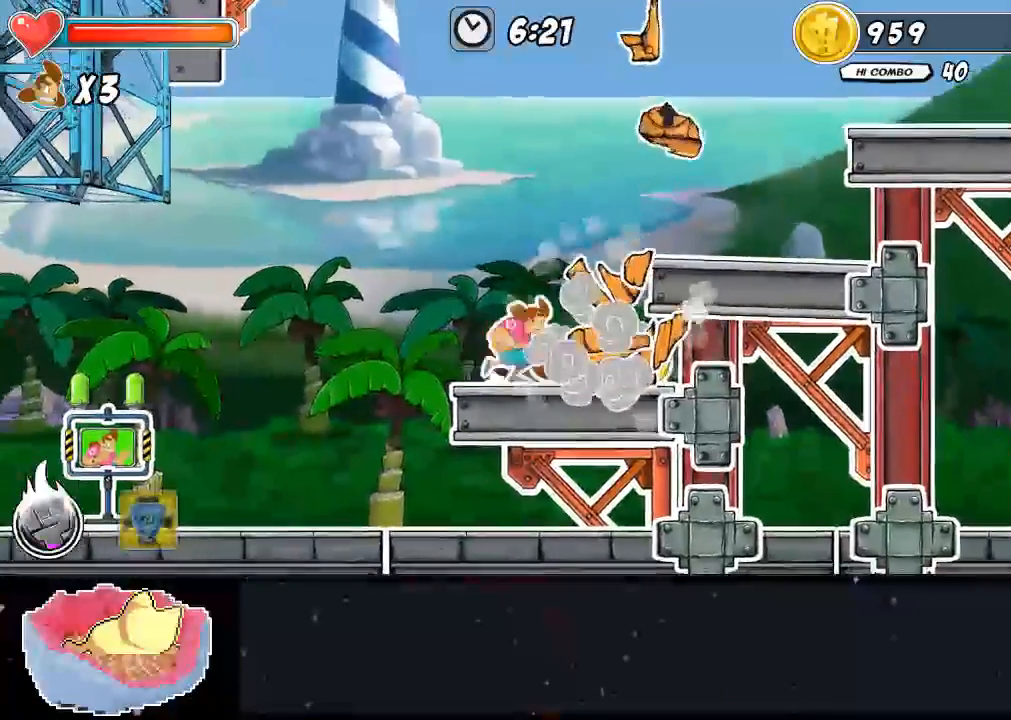
{"dt_ms": 500, "buttons": [], "left_stick": "center", "right_stick": "center", "events": [[33, "left_stick", "right"], [500, "left_stick", "center"]]}
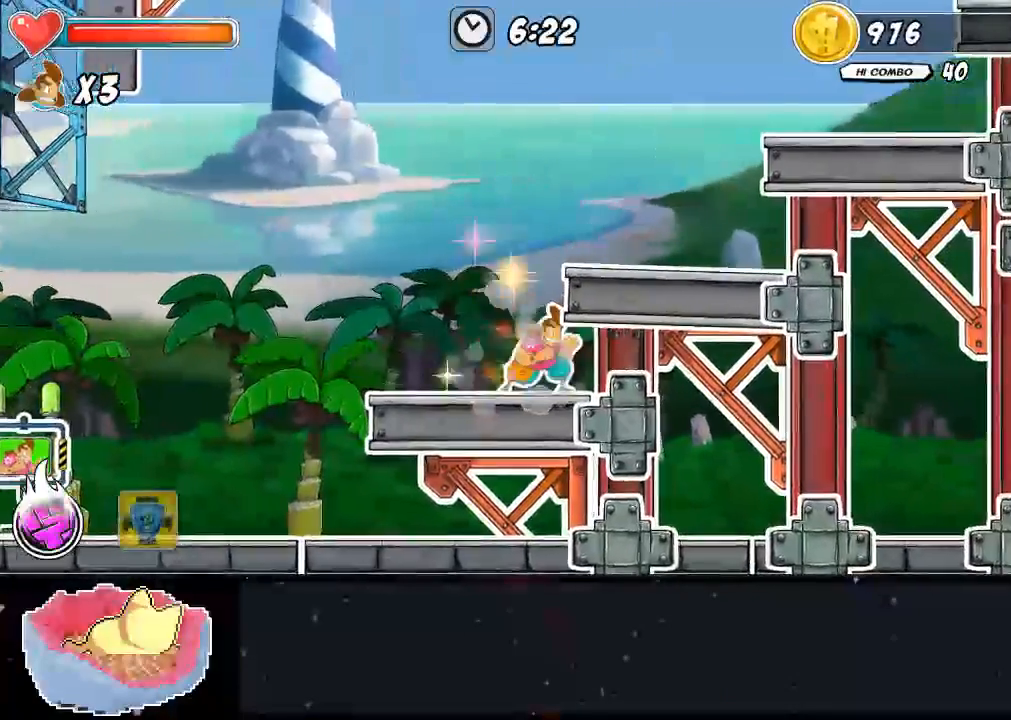
{"dt_ms": 500, "buttons": [], "left_stick": "right", "right_stick": "center", "events": [[333, "left_stick", "right"]]}
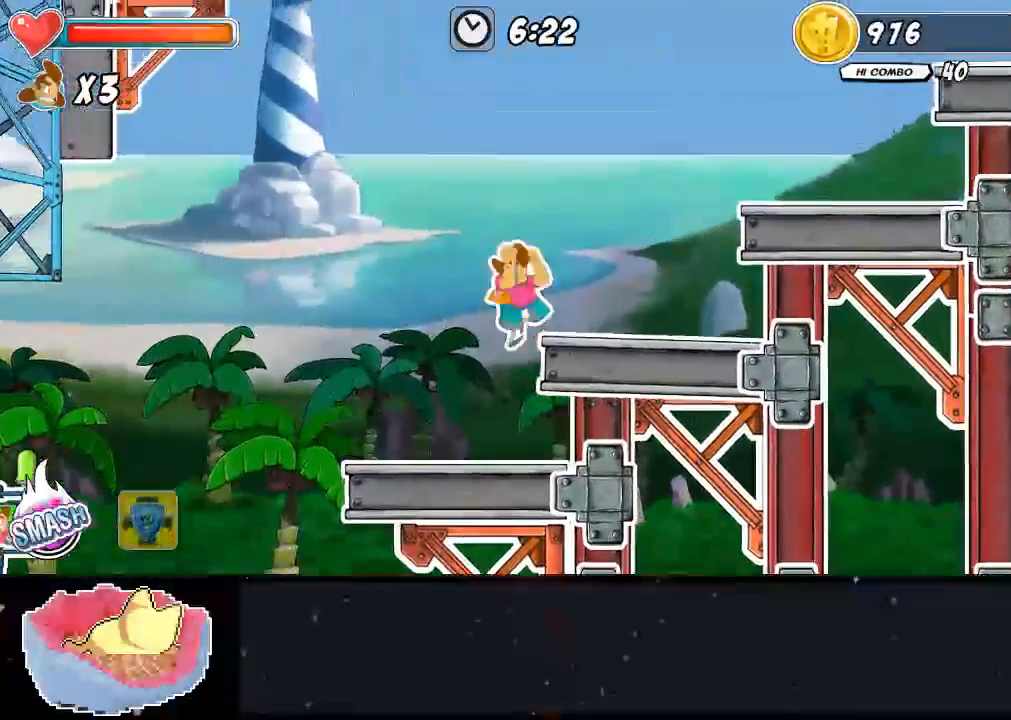
{"dt_ms": 500, "buttons": [], "left_stick": "right", "right_stick": "center", "events": []}
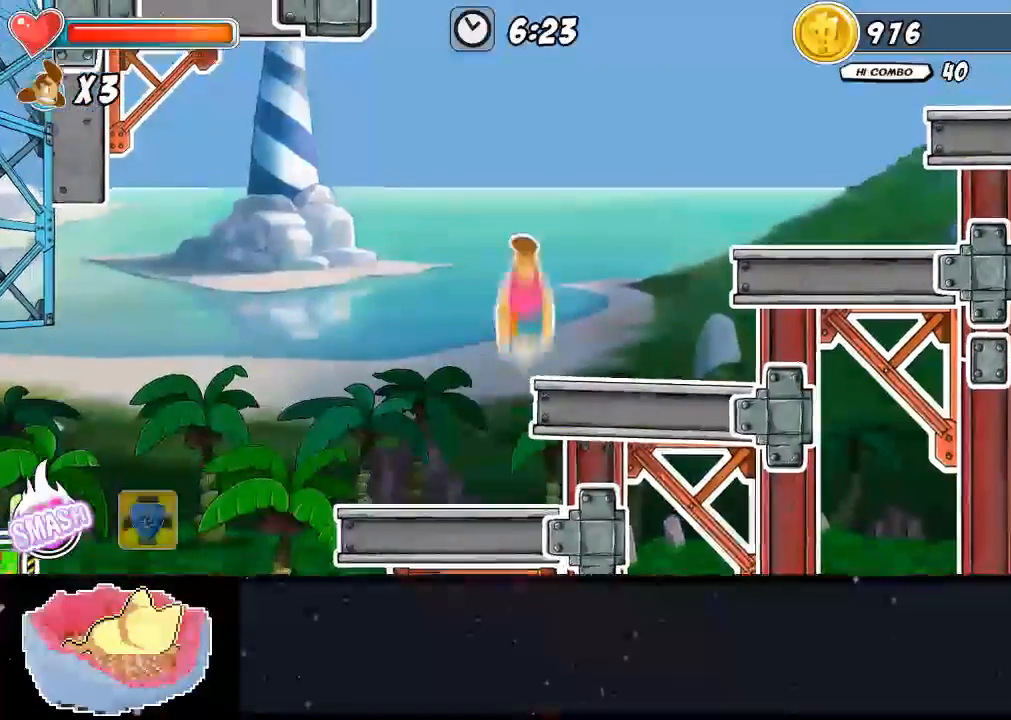
{"dt_ms": 500, "buttons": [], "left_stick": "right", "right_stick": "center", "events": []}
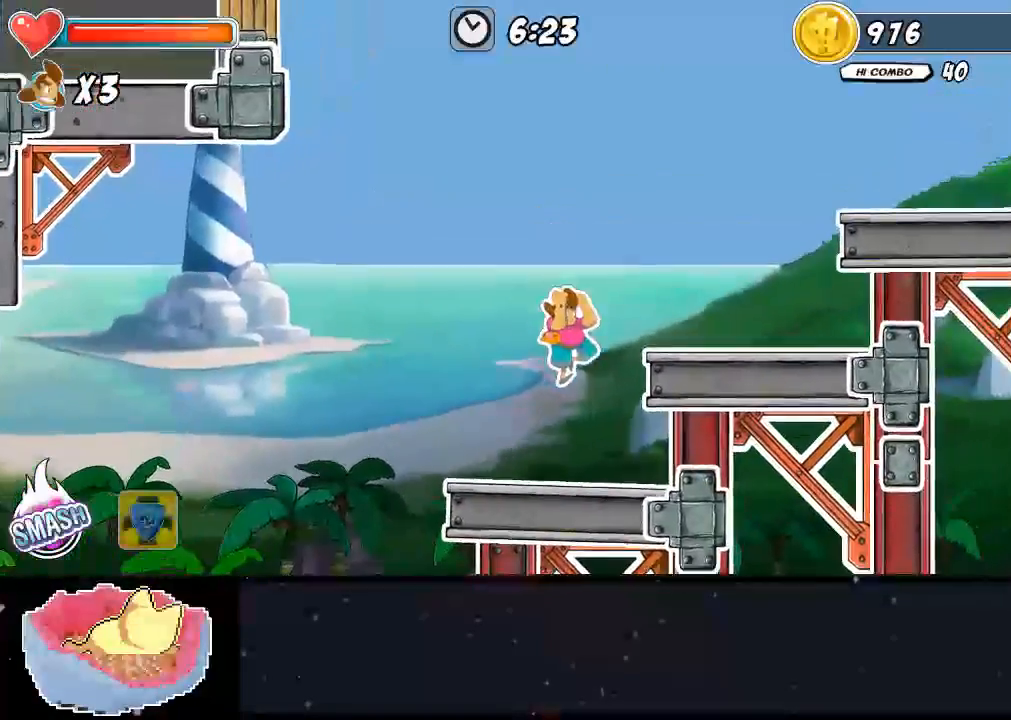
{"dt_ms": 500, "buttons": [], "left_stick": "right", "right_stick": "center", "events": [[133, "left_stick", "center"], [433, "left_stick", "right"]]}